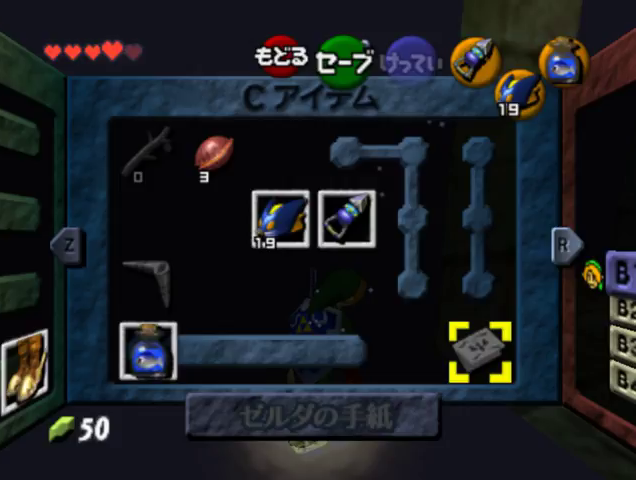
Gameplay with a controller (Nintendo layout); each line is a JSON object with the inputs held at the frame after it. "events" lists button and stick changes between this image and that frame as [ms after this image, input, new state], when the widget could be followed in between. Not read: L3 R1 R3 Z.
{"buttons": [], "left_stick": "up", "events": [[367, "START", "down"], [500, "START", "up"], [500, "left_stick", "up"]]}
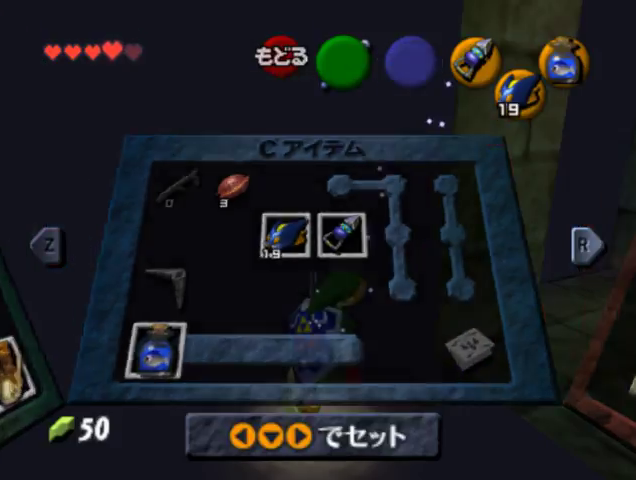
{"buttons": [], "left_stick": "up-left", "events": [[33, "left_stick", "up-left"], [167, "A", "down"], [267, "A", "up"], [367, "A", "down"], [433, "A", "up"]]}
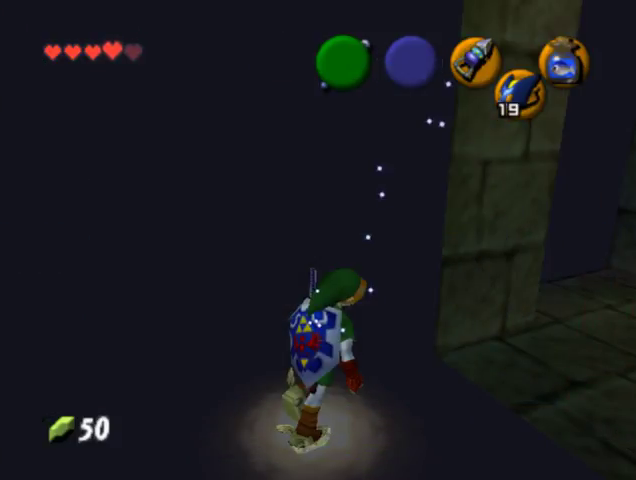
{"buttons": [], "left_stick": "up-left", "events": [[33, "A", "down"], [100, "A", "up"], [200, "A", "down"], [267, "A", "up"], [333, "A", "down"], [433, "A", "up"]]}
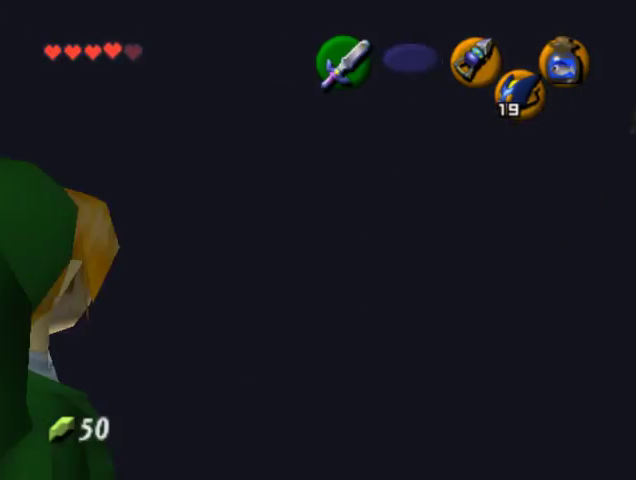
{"buttons": [], "left_stick": "center", "events": [[67, "START", "down"], [200, "START", "up"], [333, "left_stick", "center"]]}
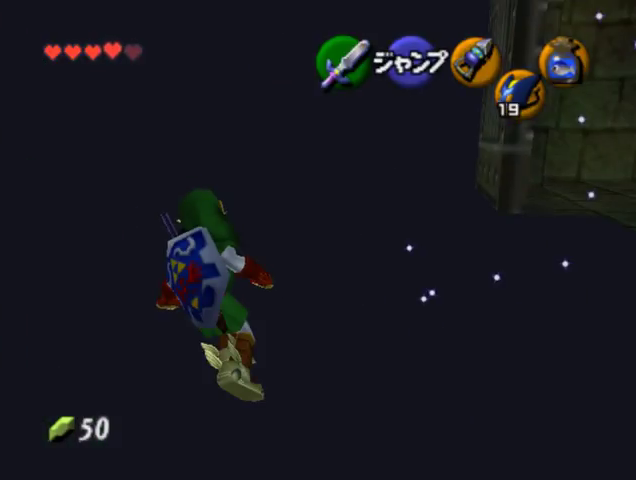
{"buttons": [], "left_stick": "center", "events": []}
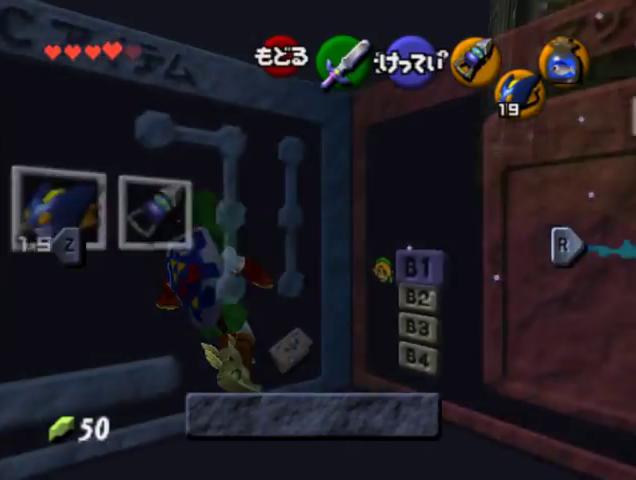
{"buttons": [], "left_stick": "center", "events": []}
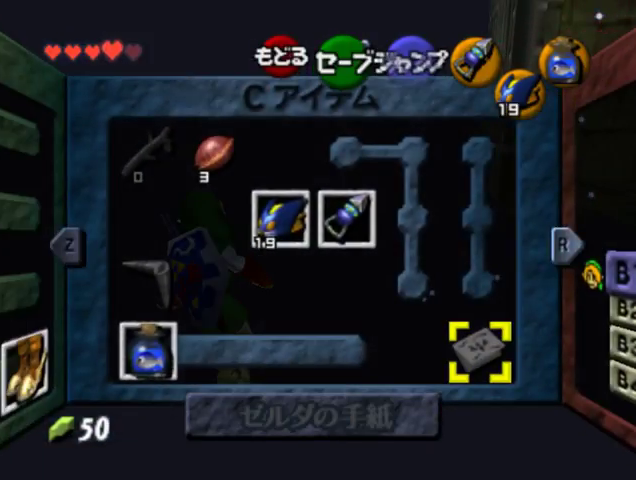
{"buttons": [], "left_stick": "center", "events": []}
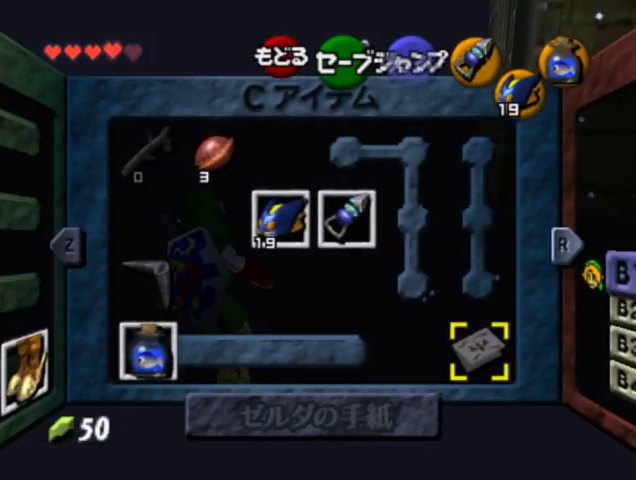
{"buttons": [], "left_stick": "center", "events": []}
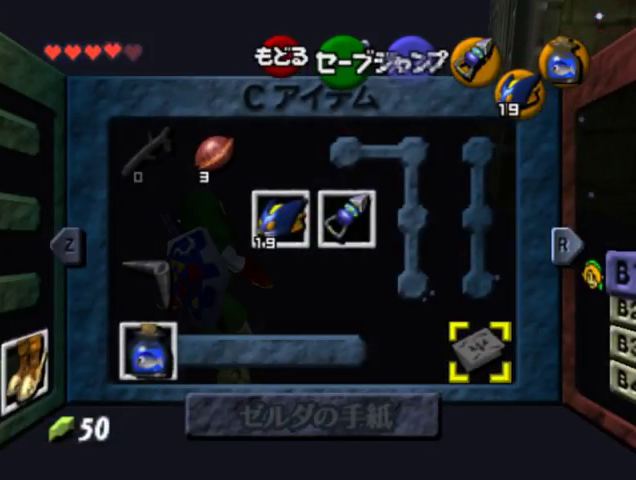
{"buttons": [], "left_stick": "center", "events": []}
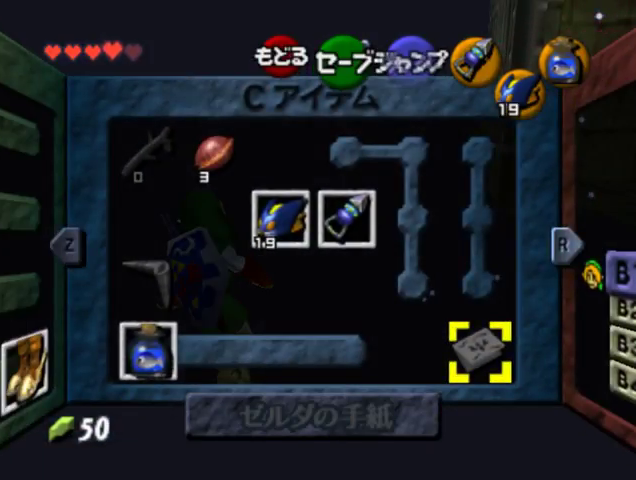
{"buttons": [], "left_stick": "center", "events": []}
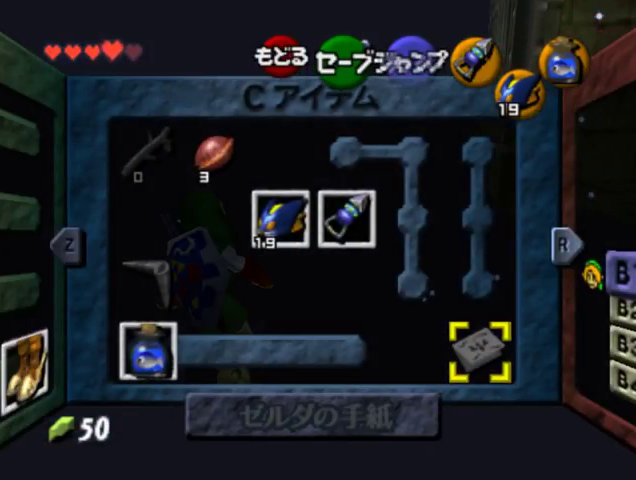
{"buttons": [], "left_stick": "center", "events": []}
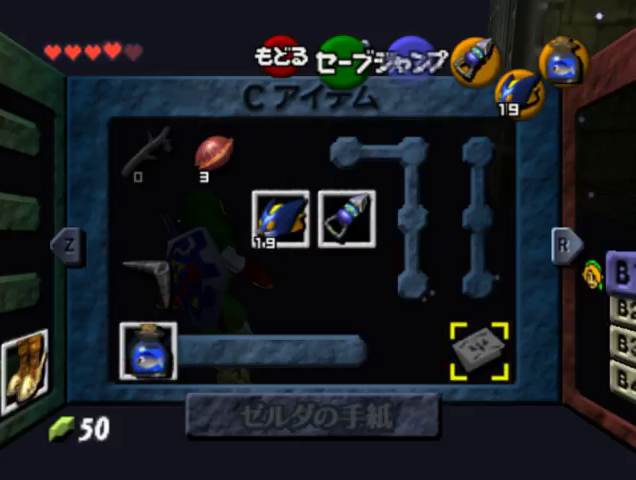
{"buttons": ["C_RIGHT"], "left_stick": "center", "events": [[67, "START", "down"], [200, "START", "up"], [233, "C_RIGHT", "down"], [333, "C_RIGHT", "up"], [433, "C_RIGHT", "down"]]}
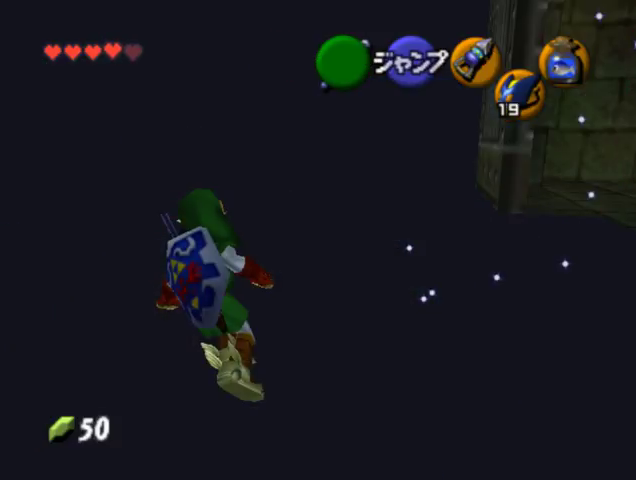
{"buttons": [], "left_stick": "center", "events": [[33, "C_RIGHT", "up"], [67, "C_RIGHT", "down"], [167, "C_RIGHT", "up"], [233, "C_RIGHT", "down"], [333, "C_RIGHT", "up"], [400, "C_RIGHT", "down"], [467, "C_RIGHT", "up"]]}
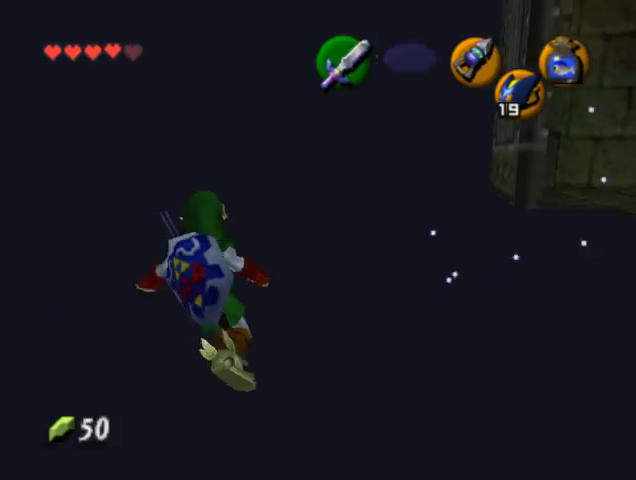
{"buttons": [], "left_stick": "center", "events": [[33, "C_RIGHT", "down"], [233, "C_RIGHT", "up"], [367, "C_LEFT", "down"], [467, "C_LEFT", "up"]]}
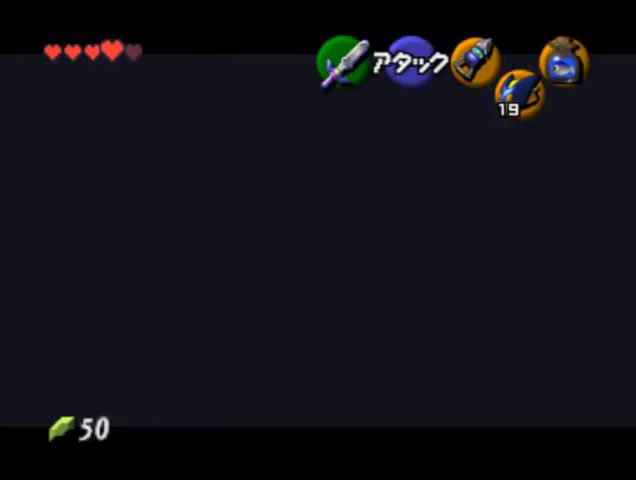
{"buttons": ["C_LEFT"], "left_stick": "center", "events": [[33, "C_LEFT", "down"], [100, "C_LEFT", "up"], [200, "C_LEFT", "down"], [267, "C_LEFT", "up"], [333, "C_LEFT", "down"], [400, "C_LEFT", "up"], [500, "C_LEFT", "down"]]}
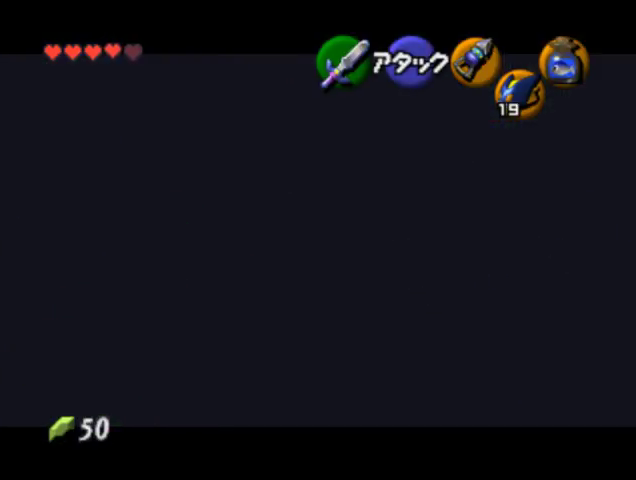
{"buttons": ["C_LEFT"], "left_stick": "center", "events": [[67, "C_LEFT", "up"], [133, "C_LEFT", "down"], [200, "C_LEFT", "up"], [300, "C_LEFT", "down"], [367, "C_LEFT", "up"], [433, "C_LEFT", "down"]]}
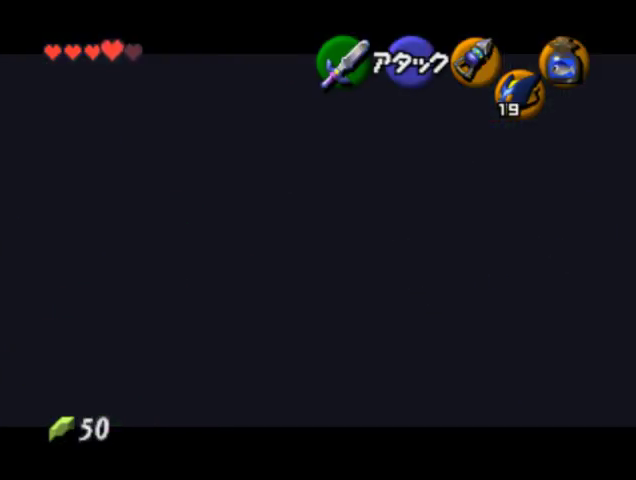
{"buttons": [], "left_stick": "center", "events": [[33, "C_LEFT", "up"], [100, "C_LEFT", "down"], [167, "C_LEFT", "up"], [267, "C_LEFT", "down"], [333, "C_LEFT", "up"], [433, "C_LEFT", "down"], [500, "C_LEFT", "up"]]}
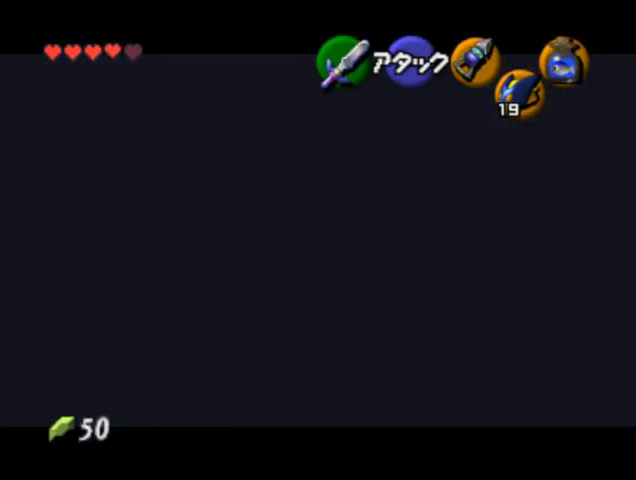
{"buttons": [], "left_stick": "center", "events": [[67, "C_LEFT", "down"], [167, "C_LEFT", "up"], [233, "C_LEFT", "down"], [300, "C_LEFT", "up"], [400, "C_LEFT", "down"], [433, "C_LEFT", "up"]]}